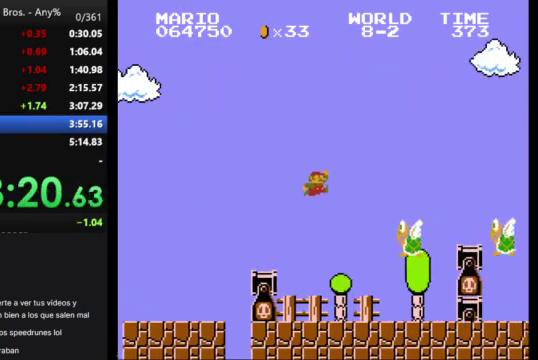
Gameplay with a controller (Nintendo layout); each line is a JSON object with the inputs held at the frame after it. "events" lists button and stick changes between this image and that frame as [ms after this image, input, new state], when the widget could be followed in between. Not read: L3 R3.
{"buttons": ["B", "DPAD_RIGHT"], "events": [[300, "A", "up"]]}
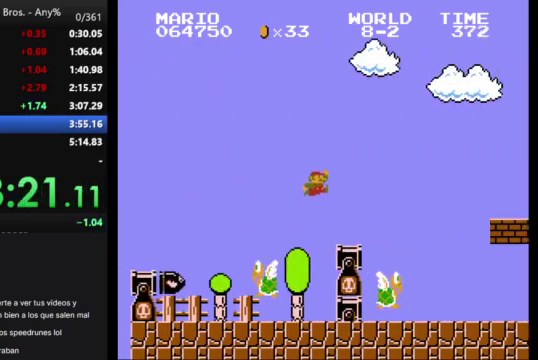
{"buttons": ["B", "DPAD_RIGHT"], "events": [[200, "A", "down"], [433, "A", "up"]]}
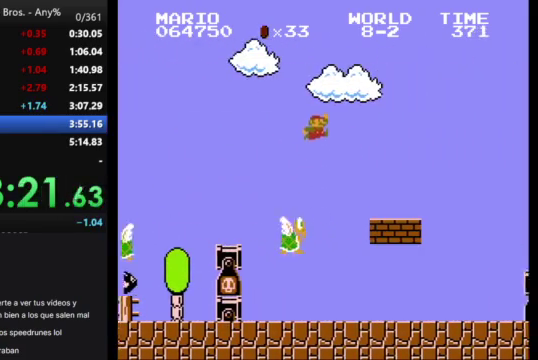
{"buttons": ["A", "B", "DPAD_RIGHT"], "events": [[433, "A", "down"]]}
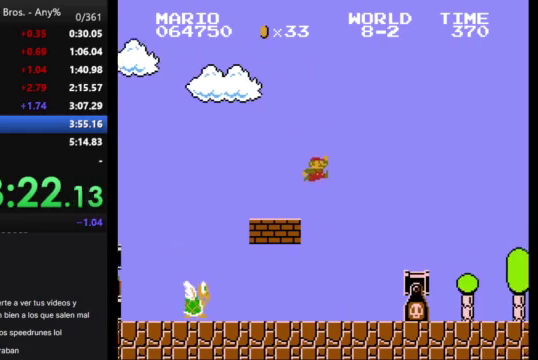
{"buttons": ["A", "B", "DPAD_RIGHT"], "events": []}
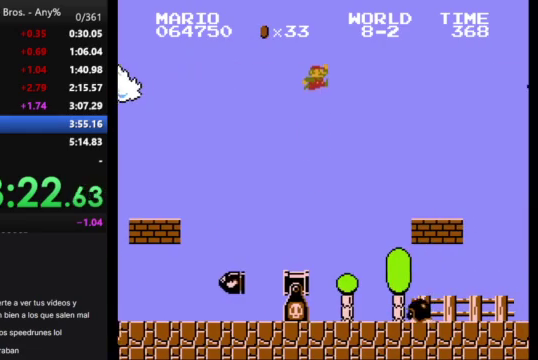
{"buttons": ["B", "DPAD_RIGHT"], "events": [[367, "A", "up"]]}
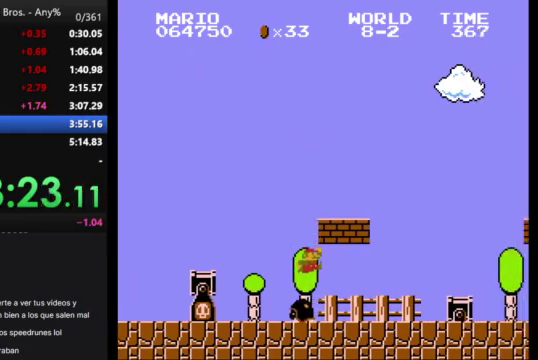
{"buttons": ["B", "DPAD_RIGHT"], "events": []}
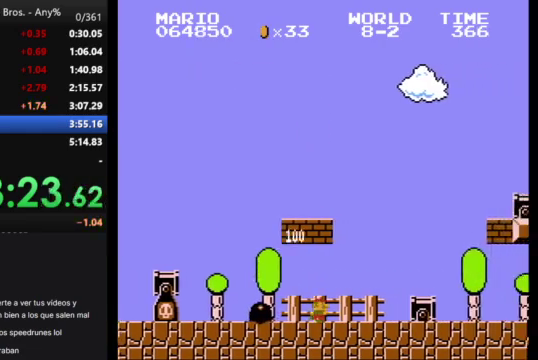
{"buttons": ["A", "B", "DPAD_RIGHT"], "events": [[267, "A", "down"]]}
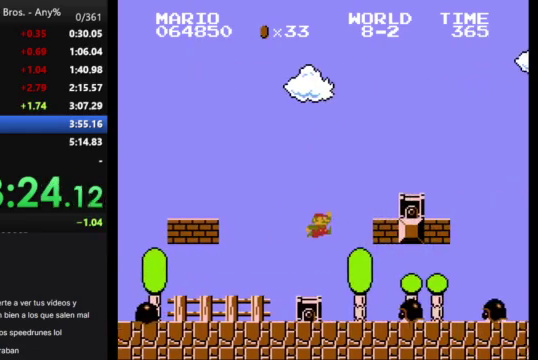
{"buttons": ["B", "DPAD_RIGHT"], "events": [[300, "A", "up"], [400, "A", "down"], [500, "A", "up"]]}
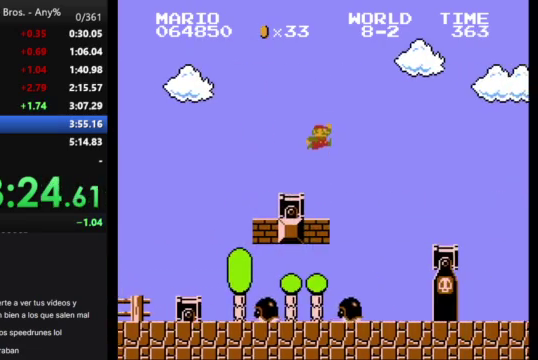
{"buttons": ["B", "DPAD_RIGHT"], "events": []}
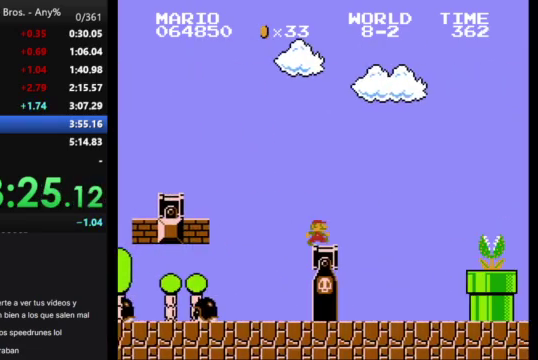
{"buttons": ["B", "DPAD_RIGHT"], "events": []}
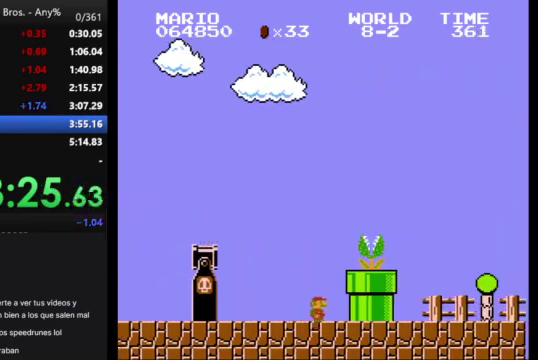
{"buttons": ["A", "B", "DPAD_RIGHT"], "events": [[133, "A", "down"]]}
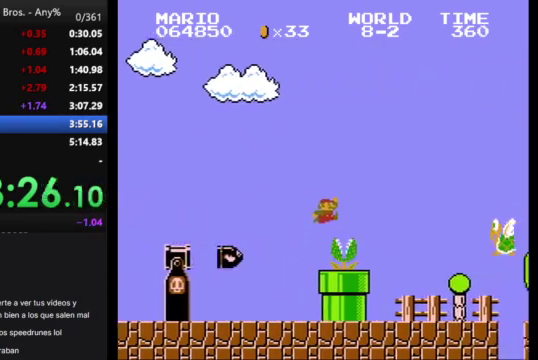
{"buttons": ["B", "DPAD_LEFT"], "events": [[300, "A", "up"], [400, "DPAD_RIGHT", "up"], [467, "DPAD_LEFT", "down"]]}
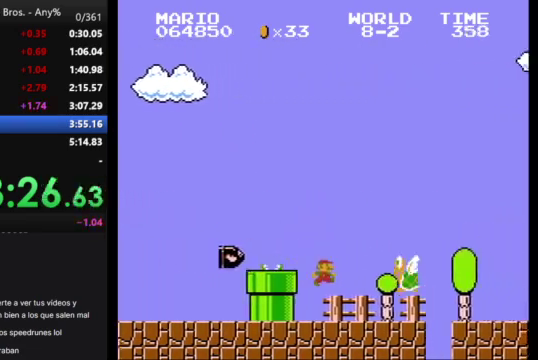
{"buttons": ["B", "DPAD_RIGHT"], "events": [[100, "DPAD_LEFT", "up"], [133, "DPAD_RIGHT", "down"]]}
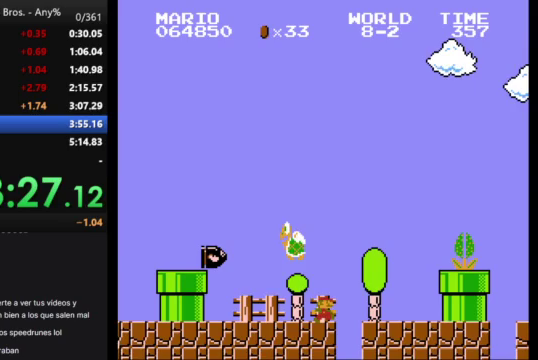
{"buttons": ["B", "DPAD_LEFT"], "events": [[333, "DPAD_RIGHT", "up"], [433, "DPAD_LEFT", "down"]]}
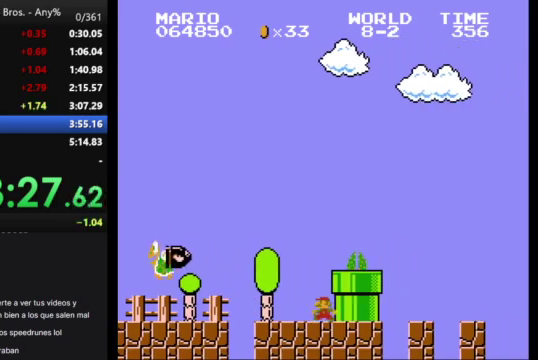
{"buttons": ["B"], "events": [[33, "DPAD_LEFT", "up"]]}
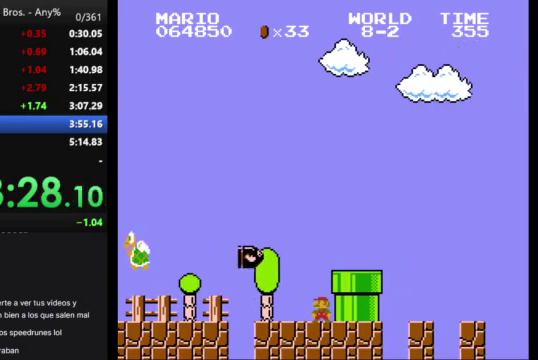
{"buttons": ["B"], "events": [[33, "A", "down"], [333, "A", "up"]]}
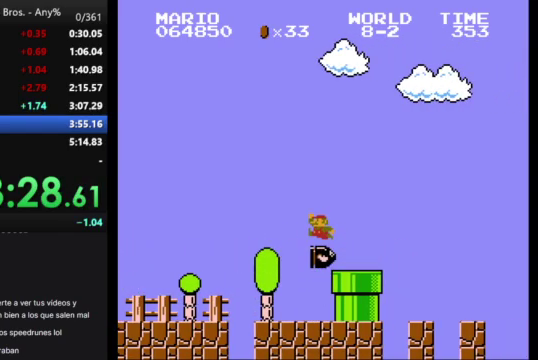
{"buttons": ["B"], "events": []}
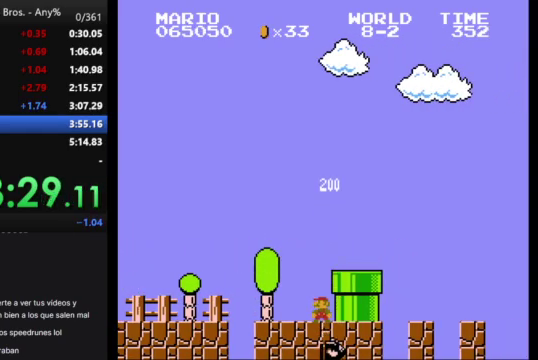
{"buttons": ["B", "DPAD_RIGHT"], "events": [[100, "A", "down"], [200, "DPAD_RIGHT", "down"], [233, "A", "up"]]}
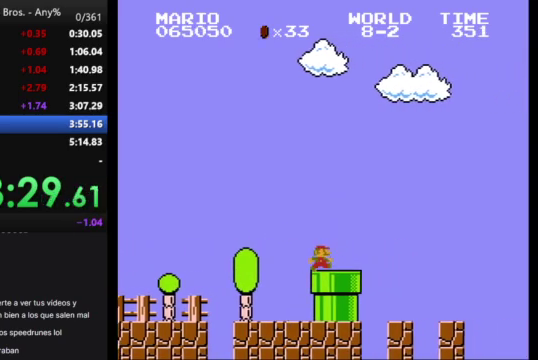
{"buttons": ["A", "B", "DPAD_RIGHT"], "events": [[267, "A", "down"]]}
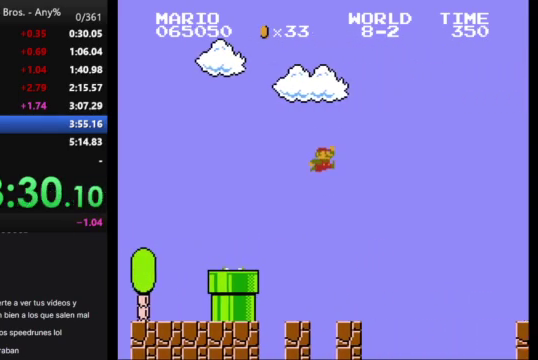
{"buttons": ["A", "B", "DPAD_RIGHT"], "events": []}
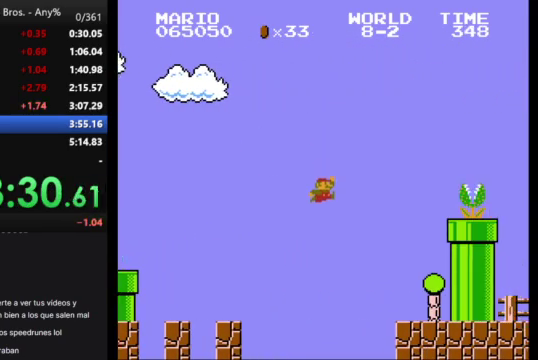
{"buttons": ["B", "DPAD_LEFT"], "events": [[300, "A", "up"], [433, "DPAD_RIGHT", "up"], [500, "DPAD_LEFT", "down"]]}
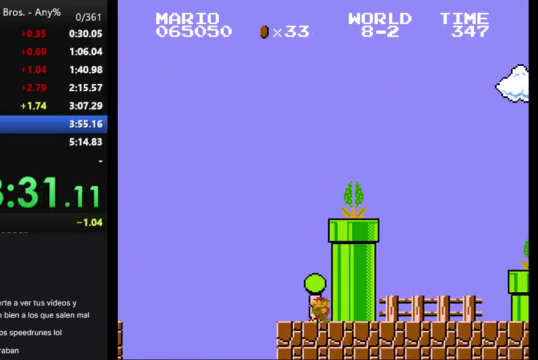
{"buttons": ["A", "B"], "events": [[67, "DPAD_LEFT", "up"], [233, "A", "down"]]}
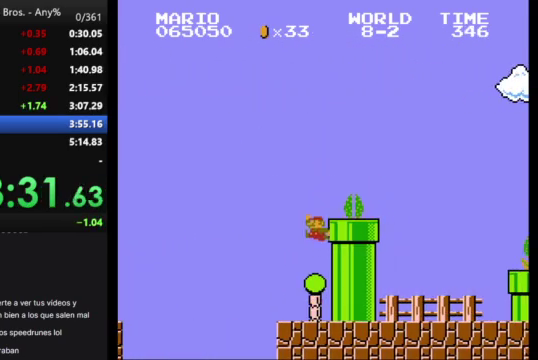
{"buttons": ["B", "DPAD_RIGHT"], "events": [[33, "DPAD_RIGHT", "down"], [233, "A", "up"]]}
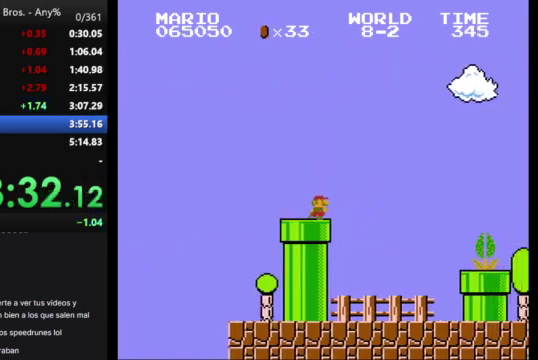
{"buttons": ["B", "DPAD_RIGHT"], "events": [[33, "A", "down"], [133, "A", "up"]]}
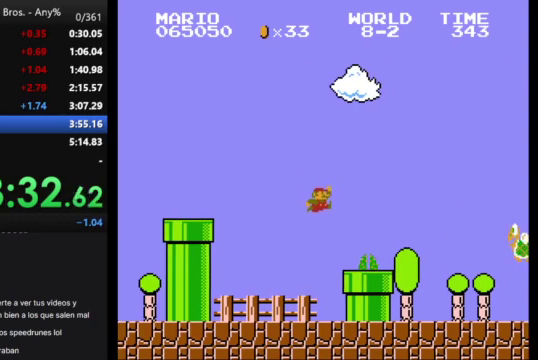
{"buttons": ["B", "DPAD_LEFT"], "events": [[333, "DPAD_RIGHT", "up"], [400, "DPAD_LEFT", "down"]]}
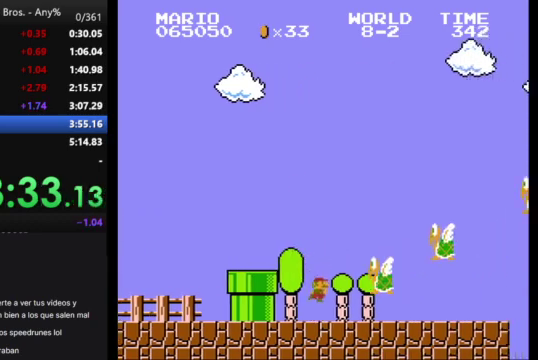
{"buttons": ["A", "B"], "events": [[133, "A", "down"], [133, "DPAD_LEFT", "up"]]}
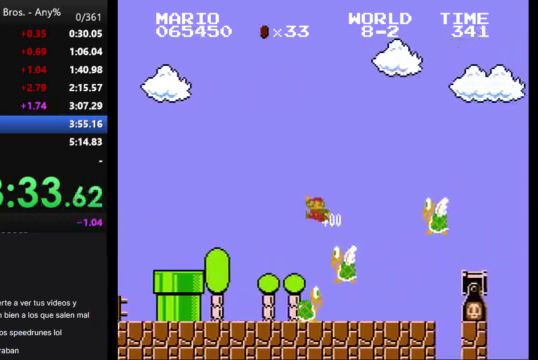
{"buttons": ["B"], "events": [[133, "A", "up"], [167, "DPAD_LEFT", "down"], [500, "DPAD_LEFT", "up"]]}
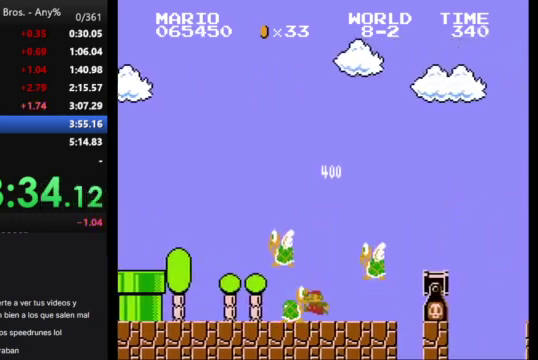
{"buttons": [], "events": [[133, "A", "down"], [433, "A", "up"], [433, "B", "up"]]}